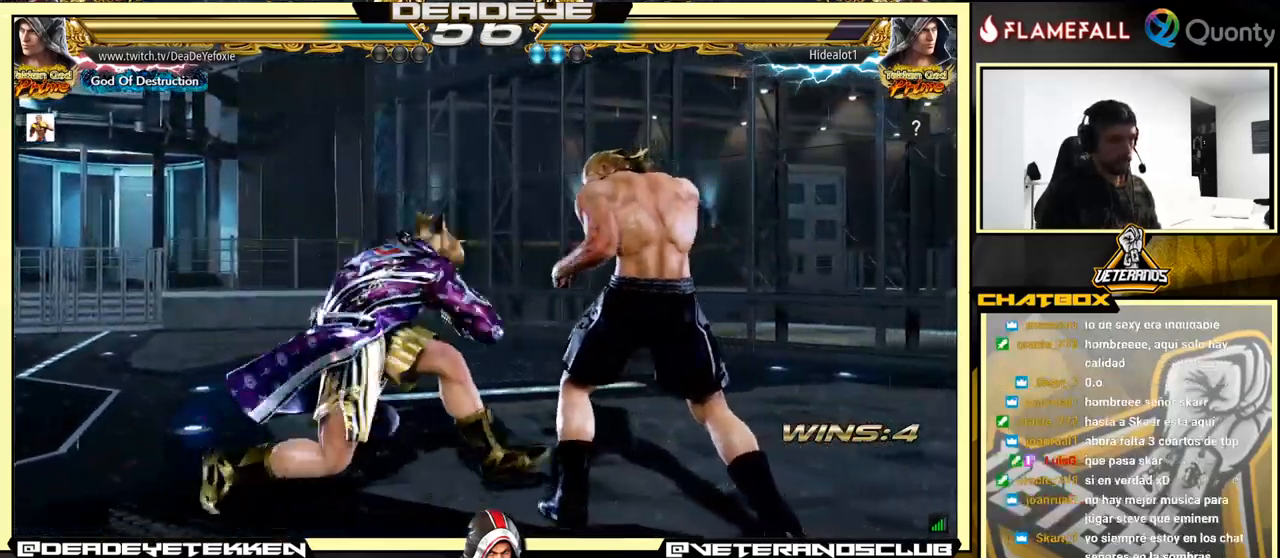
Gameplay with a controller (arcade stick); each line is a JSON object with the inputs held at the frame after it. "events" lists button and stick changes between this image and that frame as [ms after this image, input, new state], when the widget could be followed in between. Not read: L3 R3.
{"buttons": [], "left_stick": "center", "events": [[50, "TRIANGLE", "down"], [66, "left_stick", "right"], [116, "TRIANGLE", "up"], [150, "left_stick", "left"], [283, "left_stick", "center"]]}
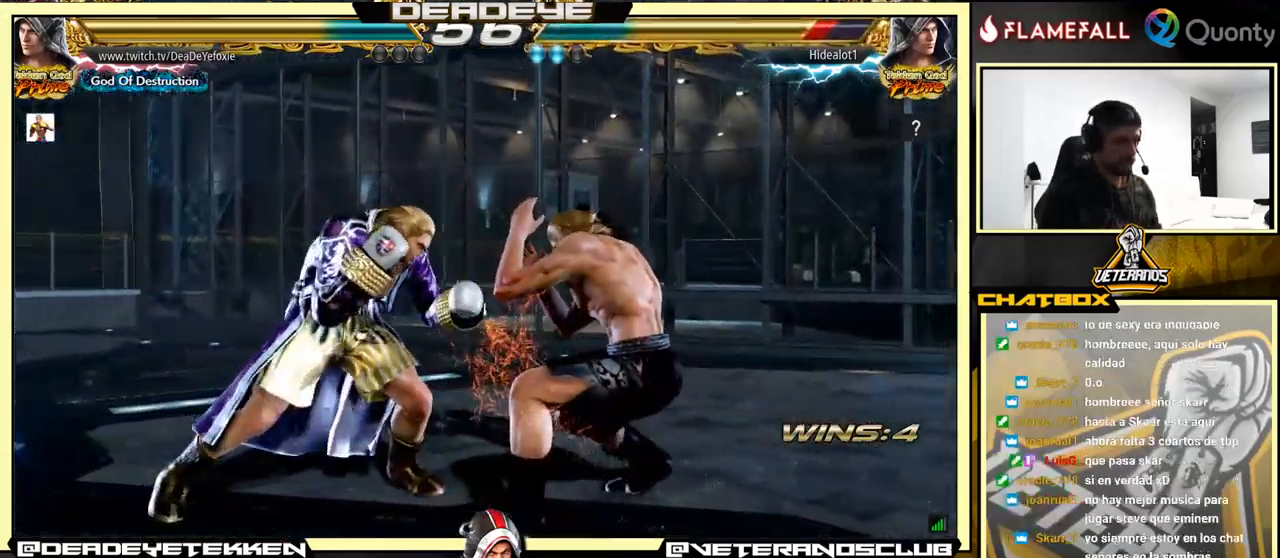
{"buttons": [], "left_stick": "left", "events": [[116, "TRIANGLE", "down"], [200, "SQUARE", "down"], [200, "TRIANGLE", "up"], [266, "SQUARE", "up"], [300, "left_stick", "left"]]}
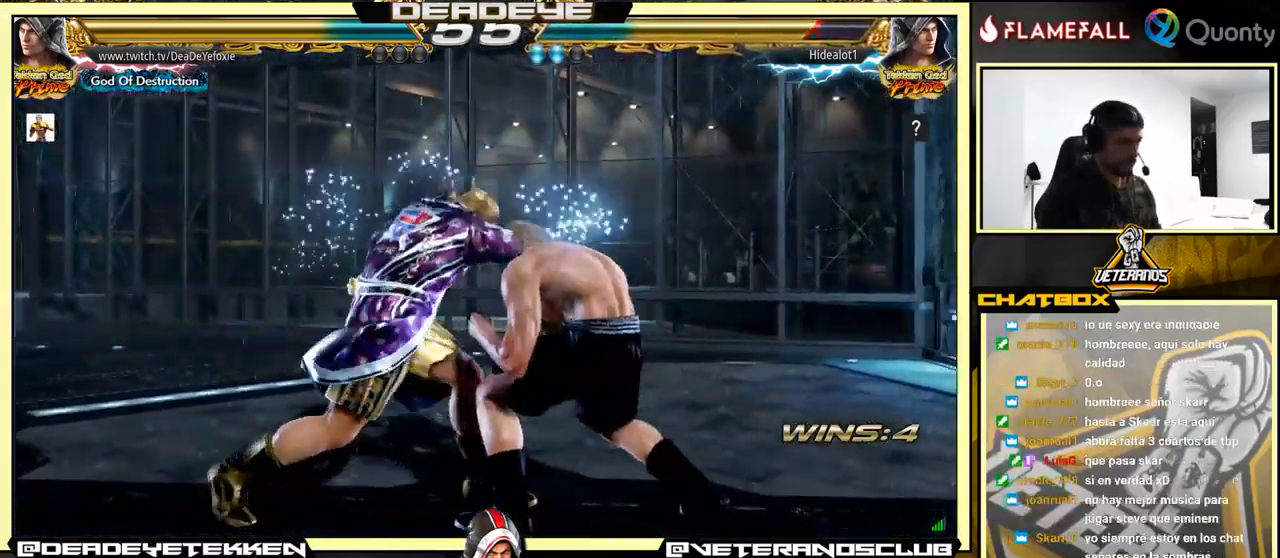
{"buttons": [], "left_stick": "left", "events": []}
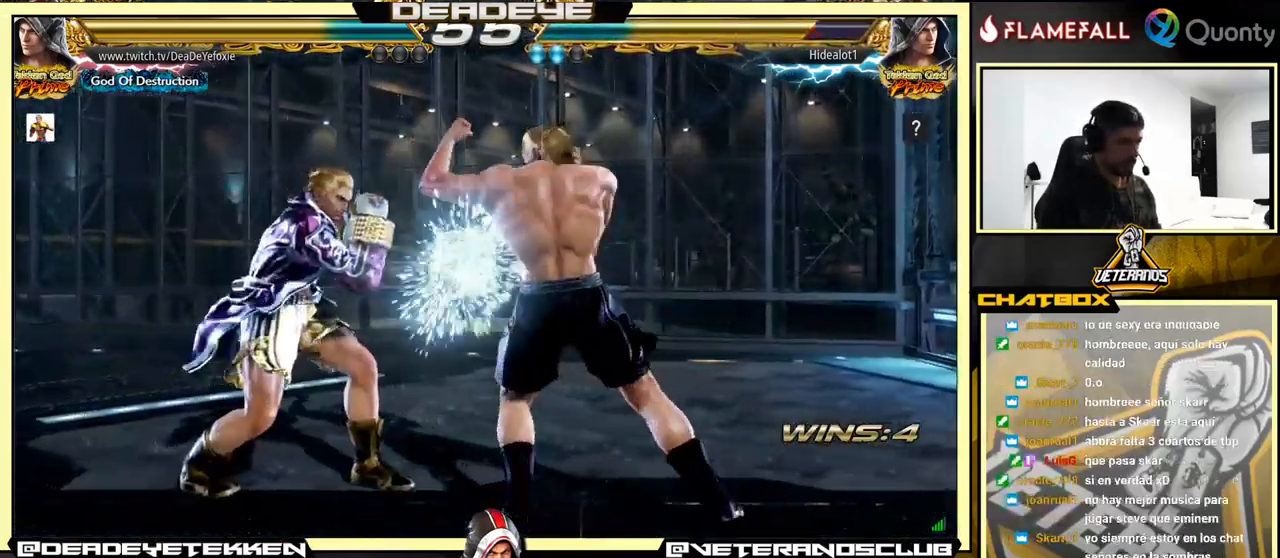
{"buttons": ["CROSS"], "left_stick": "down-right", "events": [[316, "left_stick", "center"], [383, "TRIANGLE", "down"], [383, "left_stick", "down-right"], [483, "TRIANGLE", "up"], [500, "CROSS", "down"]]}
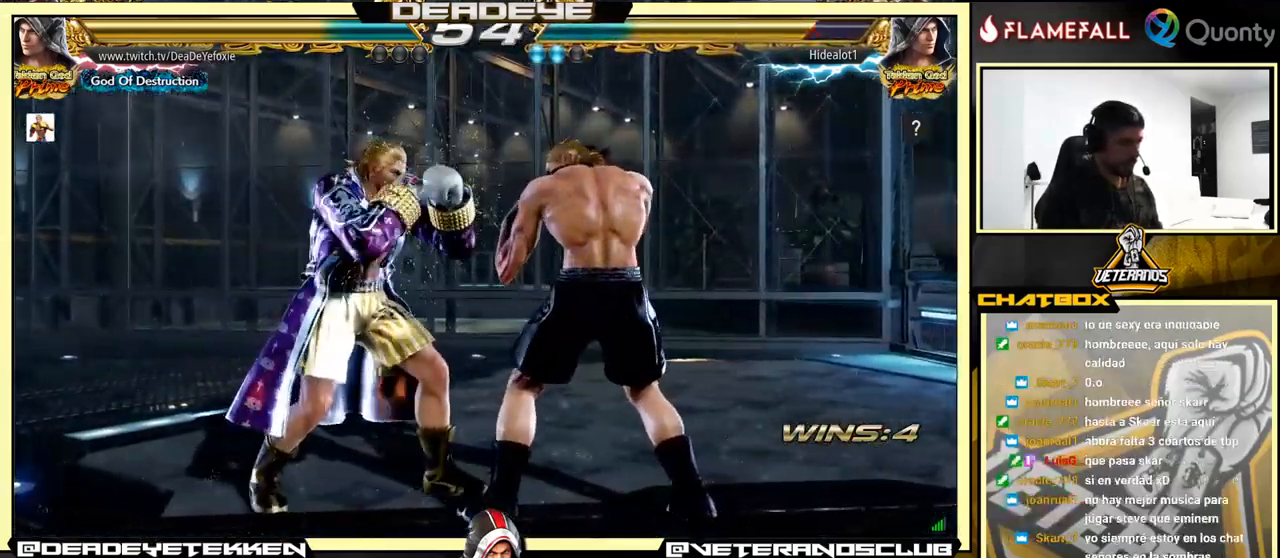
{"buttons": [], "left_stick": "down-left", "events": [[116, "CROSS", "up"], [233, "left_stick", "down-left"]]}
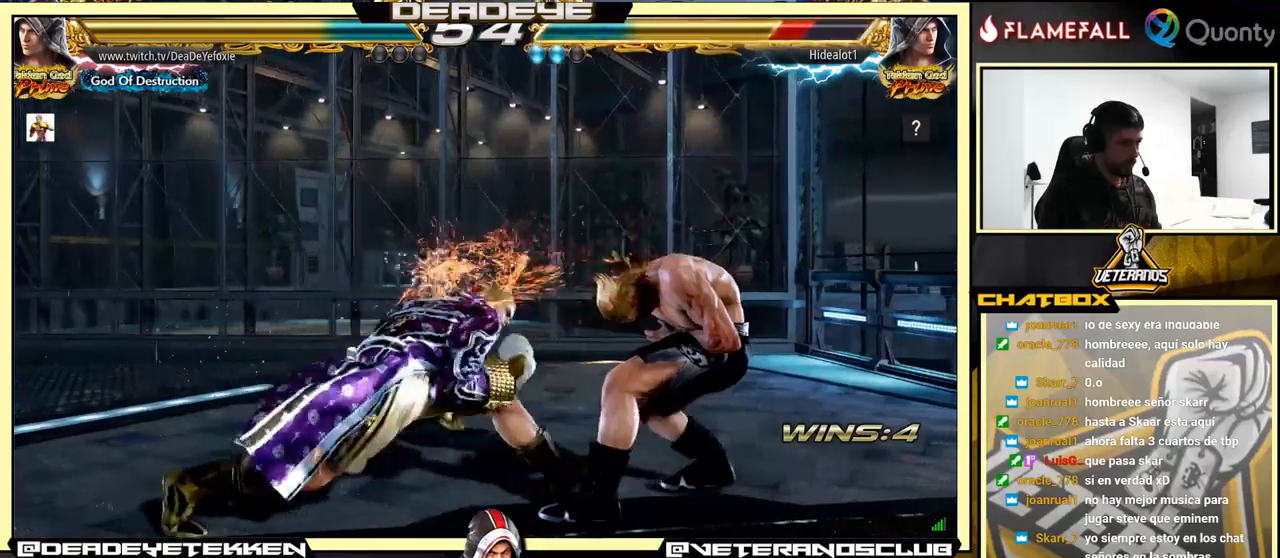
{"buttons": [], "left_stick": "left", "events": [[150, "left_stick", "right"], [250, "left_stick", "left"], [300, "left_stick", "down"], [350, "left_stick", "right"], [367, "SQUARE", "down"], [467, "SQUARE", "up"], [500, "left_stick", "left"]]}
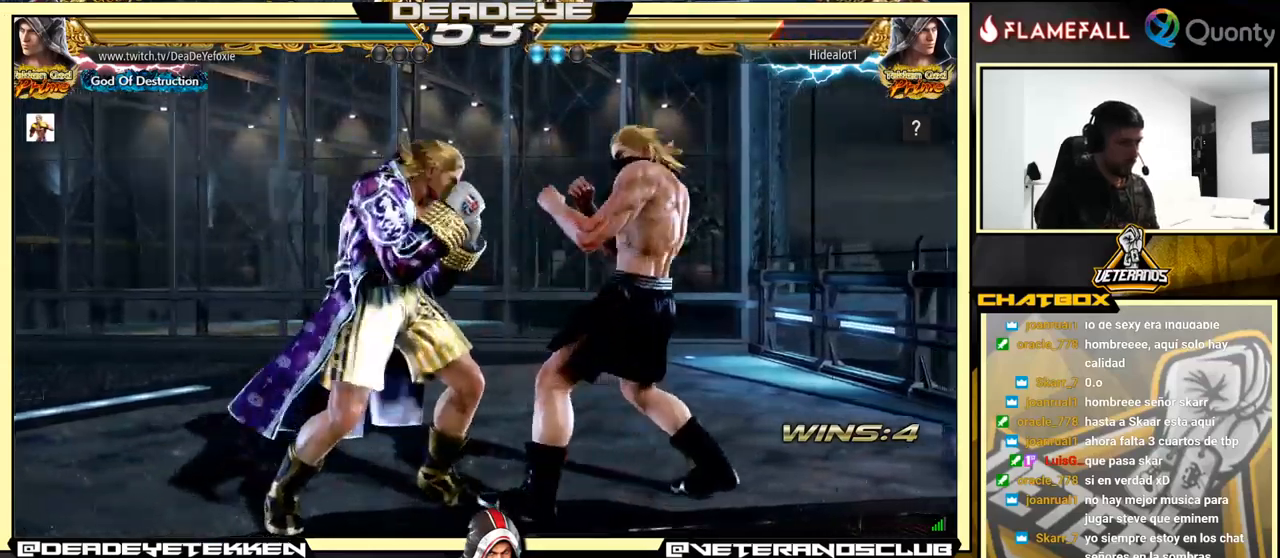
{"buttons": [], "left_stick": "left", "events": [[317, "SQUARE", "down"], [417, "SQUARE", "up"]]}
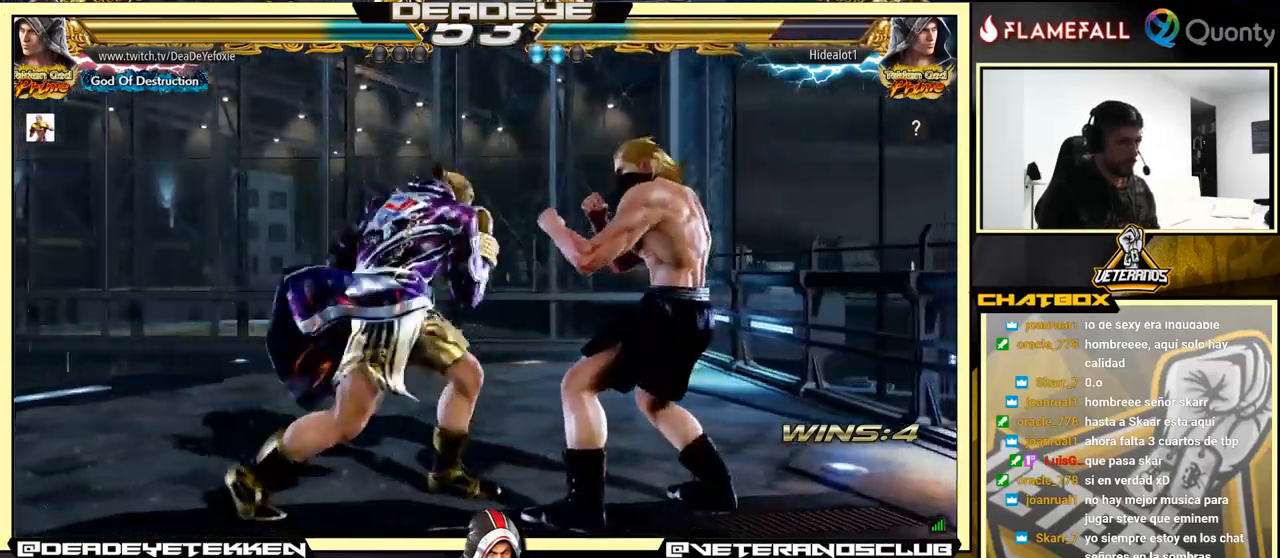
{"buttons": [], "left_stick": "down", "events": [[317, "SQUARE", "down"], [317, "left_stick", "center"], [383, "SQUARE", "up"], [417, "left_stick", "down"], [450, "SQUARE", "down"], [483, "SQUARE", "up"]]}
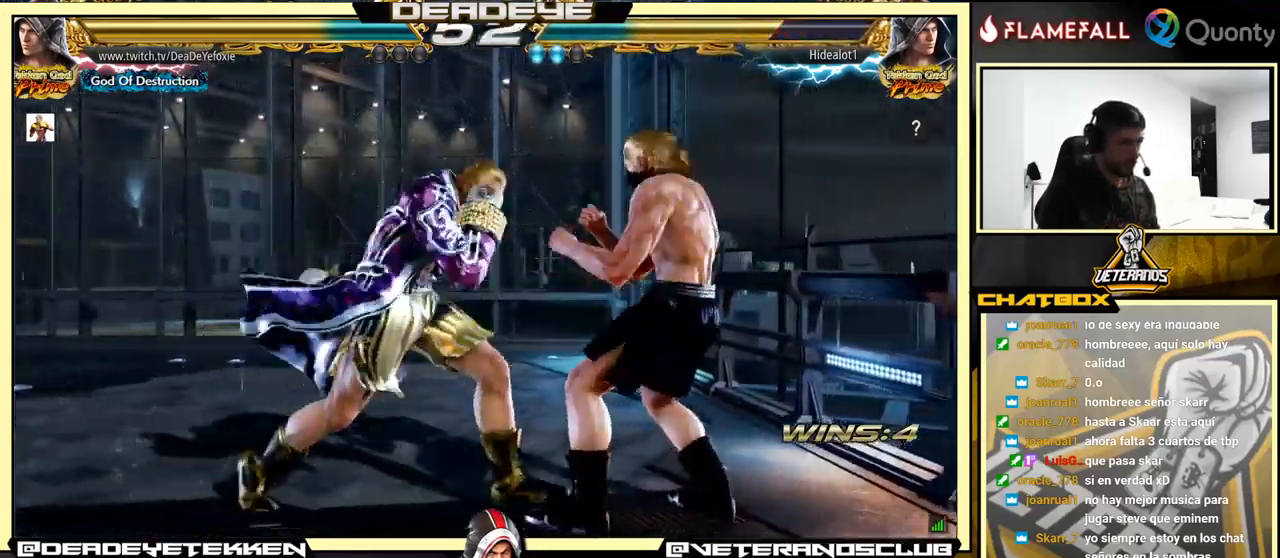
{"buttons": [], "left_stick": "center", "events": [[50, "SQUARE", "down"], [100, "SQUARE", "up"], [150, "SQUARE", "down"], [200, "SQUARE", "up"], [217, "SQUARE", "down"], [317, "SQUARE", "up"], [350, "SQUARE", "down"], [400, "left_stick", "center"], [450, "SQUARE", "up"]]}
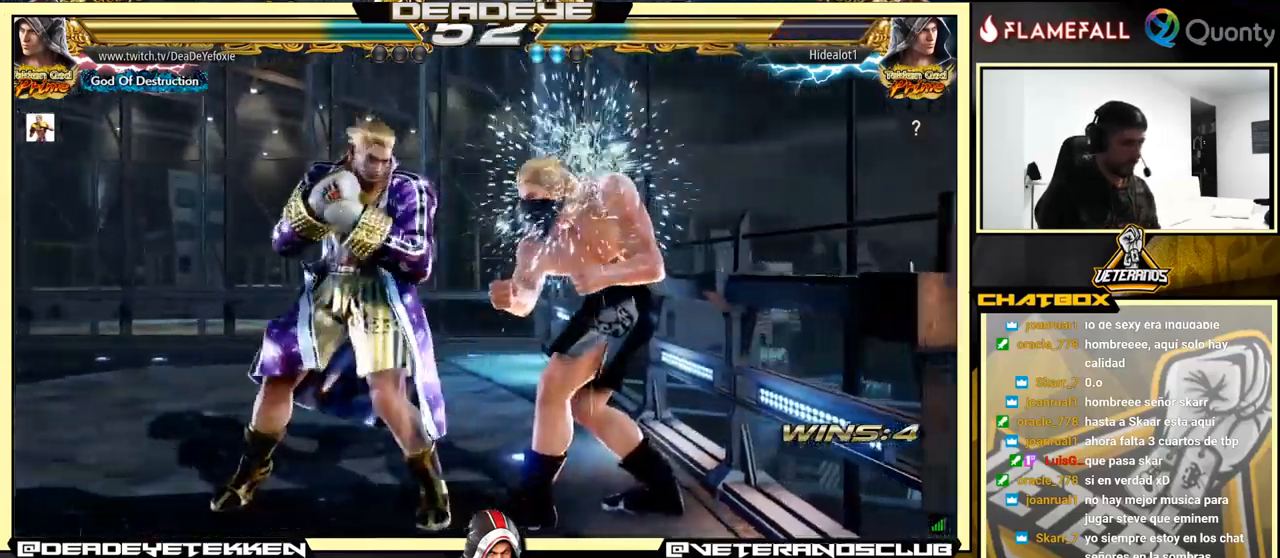
{"buttons": ["SQUARE"], "left_stick": "right", "events": [[150, "SQUARE", "down"], [217, "SQUARE", "up"], [233, "TRIANGLE", "down"], [283, "TRIANGLE", "up"], [300, "SQUARE", "down"], [333, "TRIANGLE", "down"], [350, "SQUARE", "up"], [350, "left_stick", "right"], [367, "SQUARE", "down"], [367, "TRIANGLE", "up"], [417, "SQUARE", "up"], [433, "TRIANGLE", "down"], [450, "TRIANGLE", "up"], [483, "SQUARE", "down"]]}
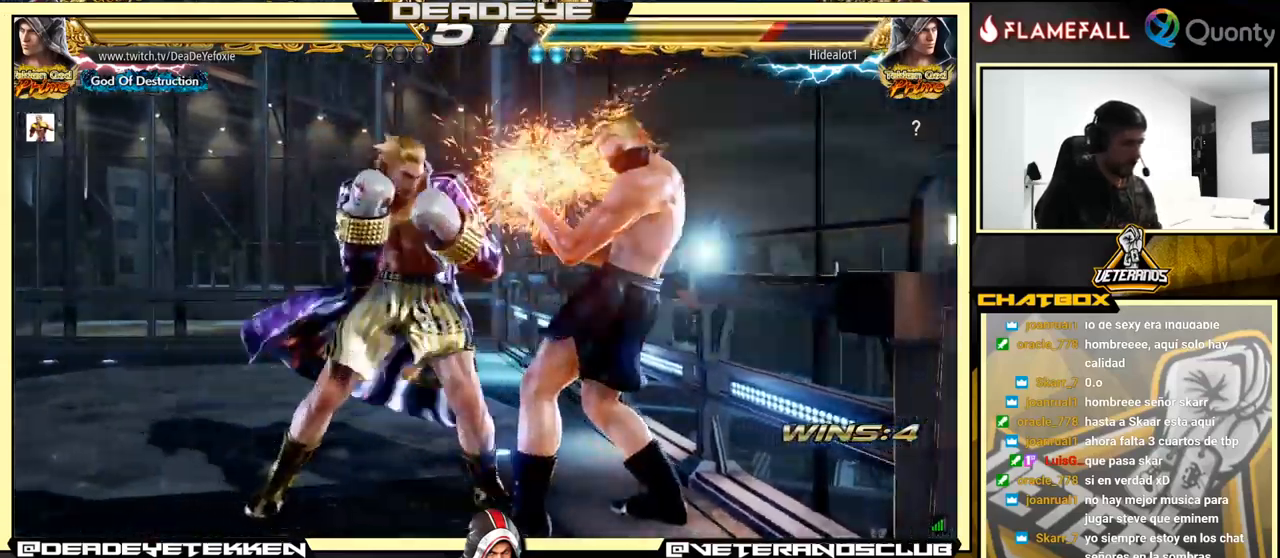
{"buttons": ["CROSS"], "left_stick": "right", "events": [[33, "SQUARE", "up"], [33, "TRIANGLE", "down"], [83, "TRIANGLE", "up"], [117, "SQUARE", "down"], [133, "TRIANGLE", "down"], [150, "SQUARE", "up"], [167, "TRIANGLE", "up"], [233, "SQUARE", "down"], [233, "TRIANGLE", "down"], [367, "SQUARE", "up"], [367, "TRIANGLE", "up"], [400, "CROSS", "down"]]}
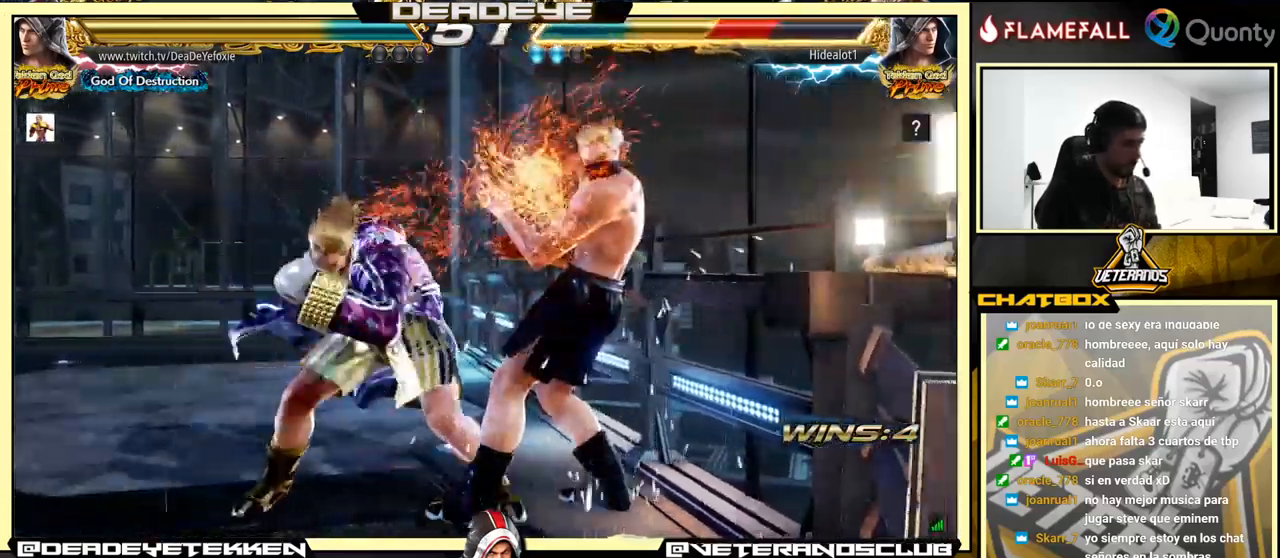
{"buttons": [], "left_stick": "down-left", "events": [[133, "CROSS", "up"], [167, "left_stick", "down-left"]]}
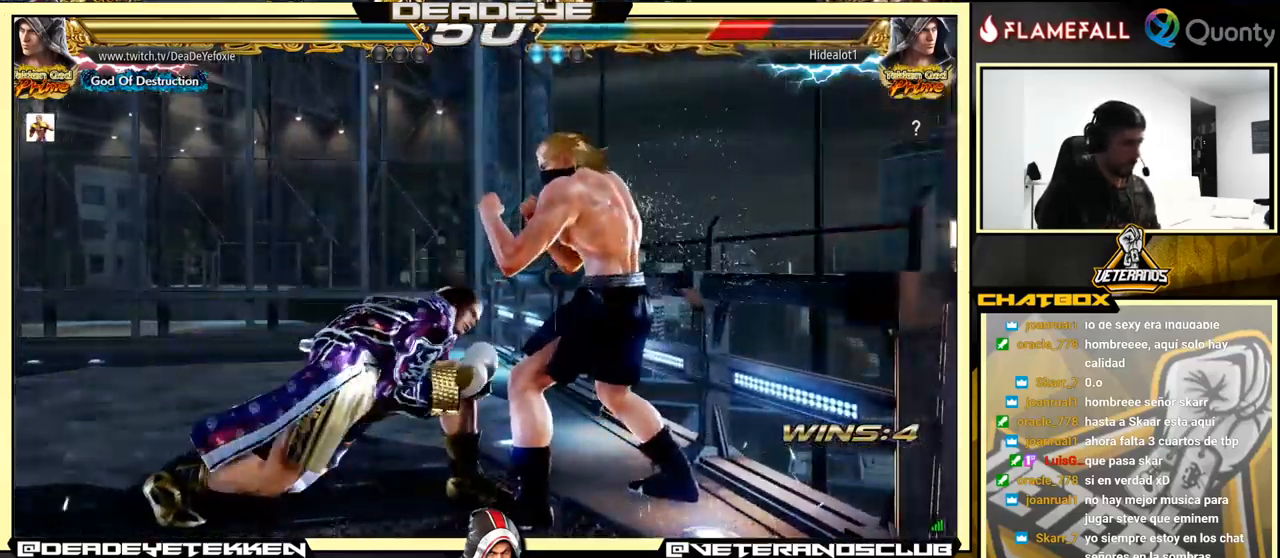
{"buttons": [], "left_stick": "center", "events": [[50, "left_stick", "left"], [483, "left_stick", "center"]]}
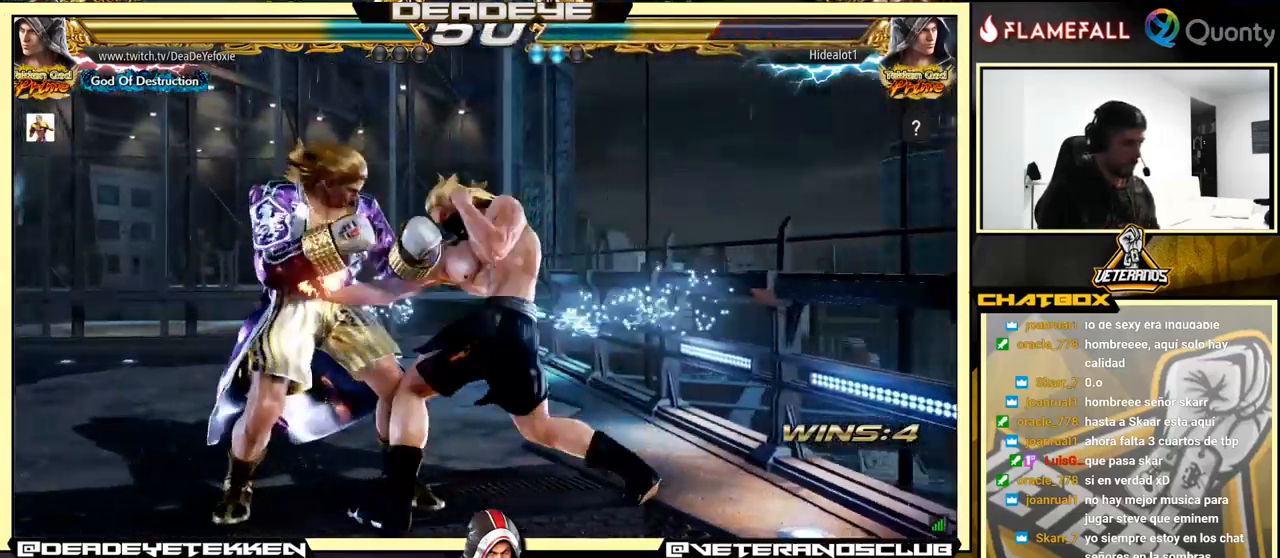
{"buttons": [], "left_stick": "down-left", "events": [[17, "left_stick", "left"], [267, "left_stick", "down-left"], [333, "CROSS", "down"], [450, "CROSS", "up"]]}
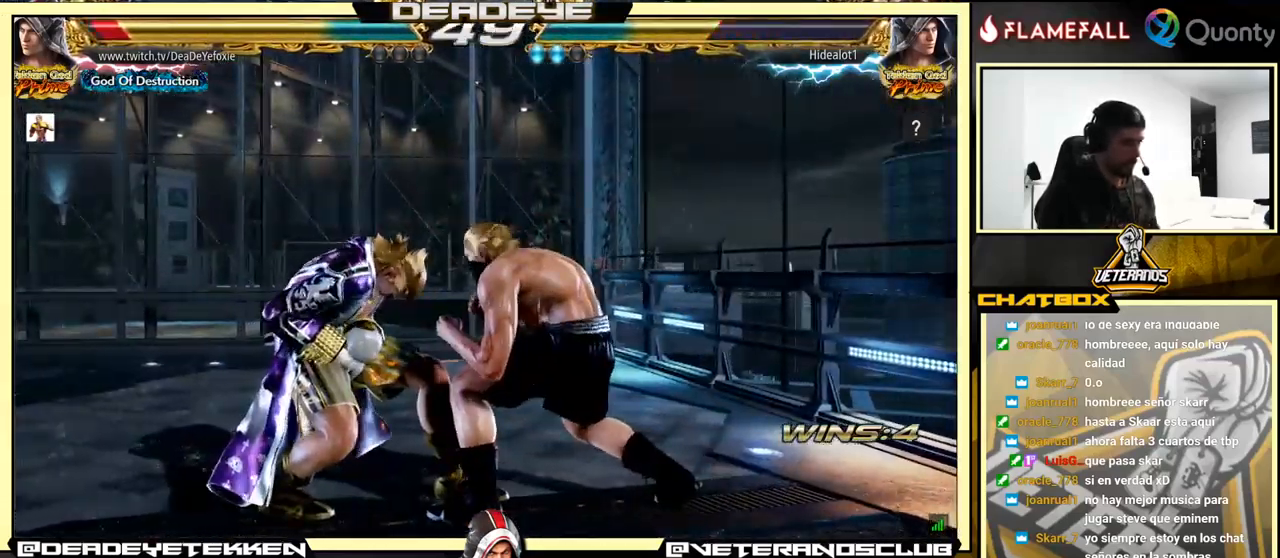
{"buttons": [], "left_stick": "left", "events": [[50, "left_stick", "center"], [133, "left_stick", "left"]]}
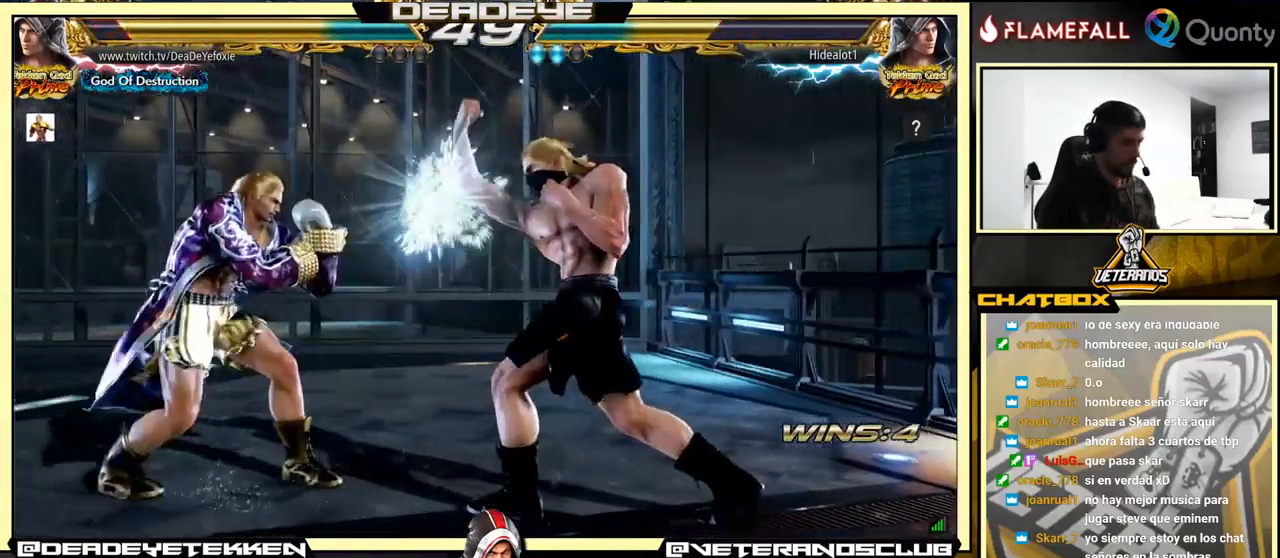
{"buttons": ["CROSS"], "left_stick": "right", "events": [[150, "left_stick", "down-right"], [167, "TRIANGLE", "down"], [267, "CROSS", "down"], [267, "TRIANGLE", "up"], [384, "left_stick", "right"]]}
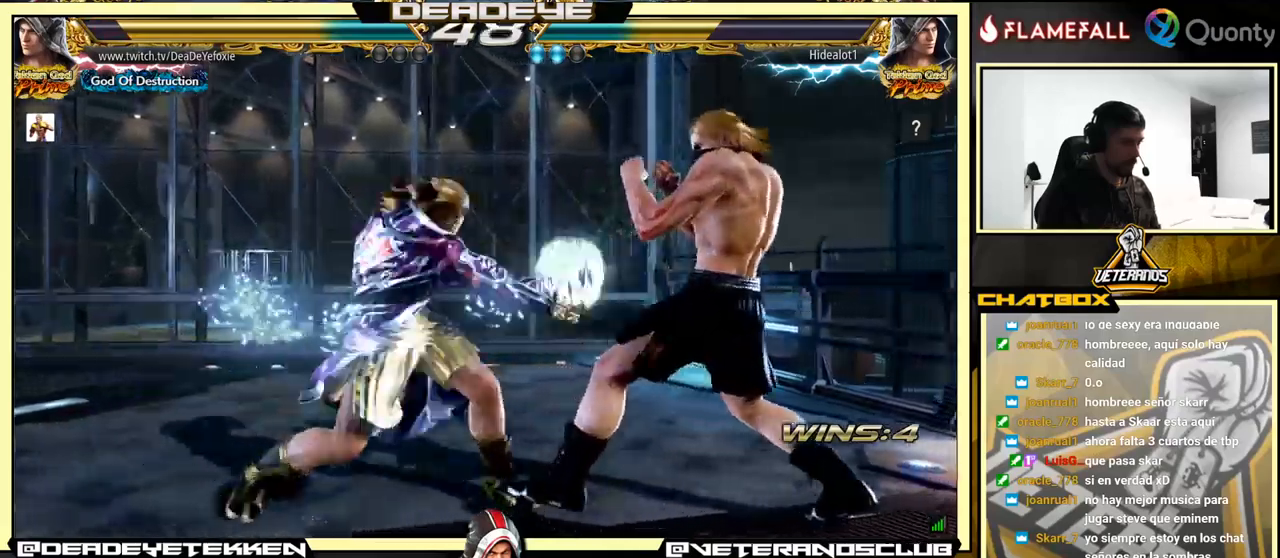
{"buttons": [], "left_stick": "left", "events": [[50, "CROSS", "up"], [167, "left_stick", "down-left"], [434, "left_stick", "left"]]}
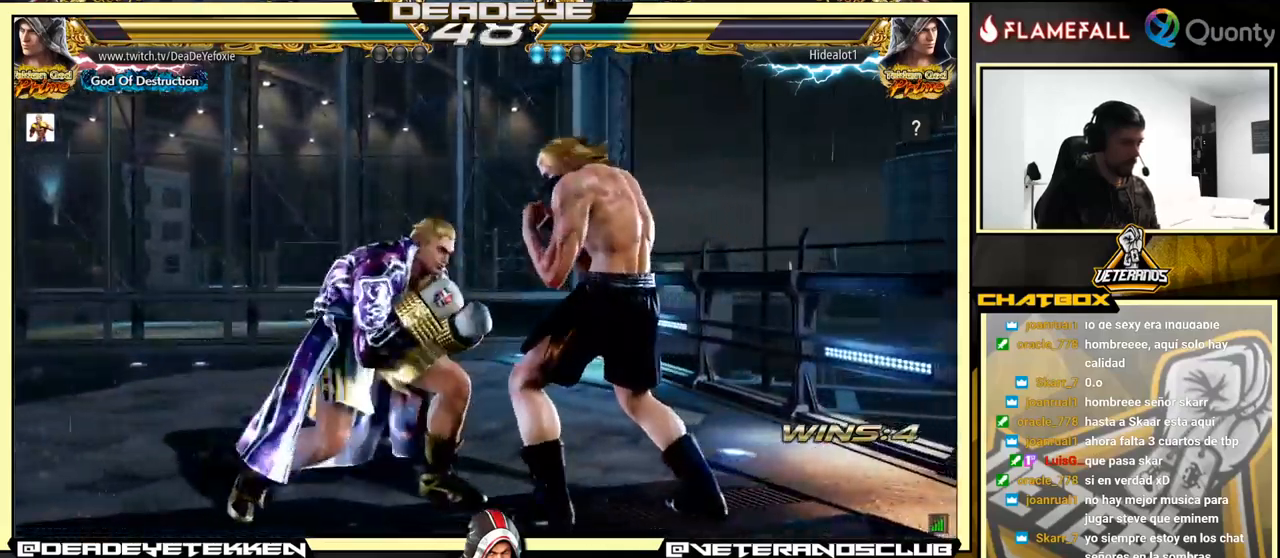
{"buttons": [], "left_stick": "center", "events": [[84, "left_stick", "center"]]}
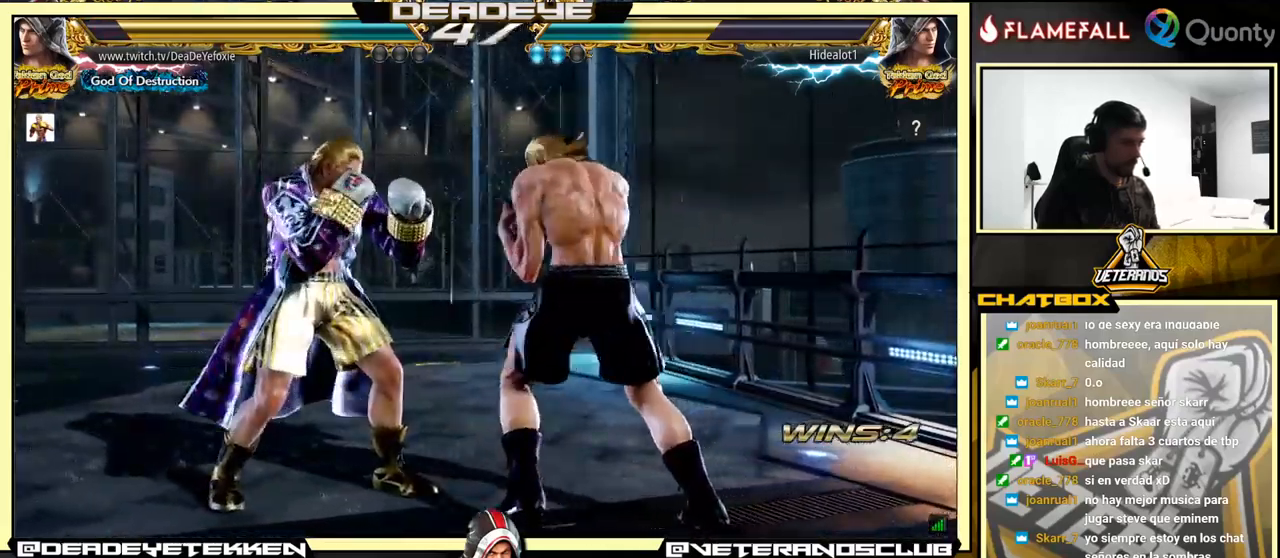
{"buttons": [], "left_stick": "center", "events": []}
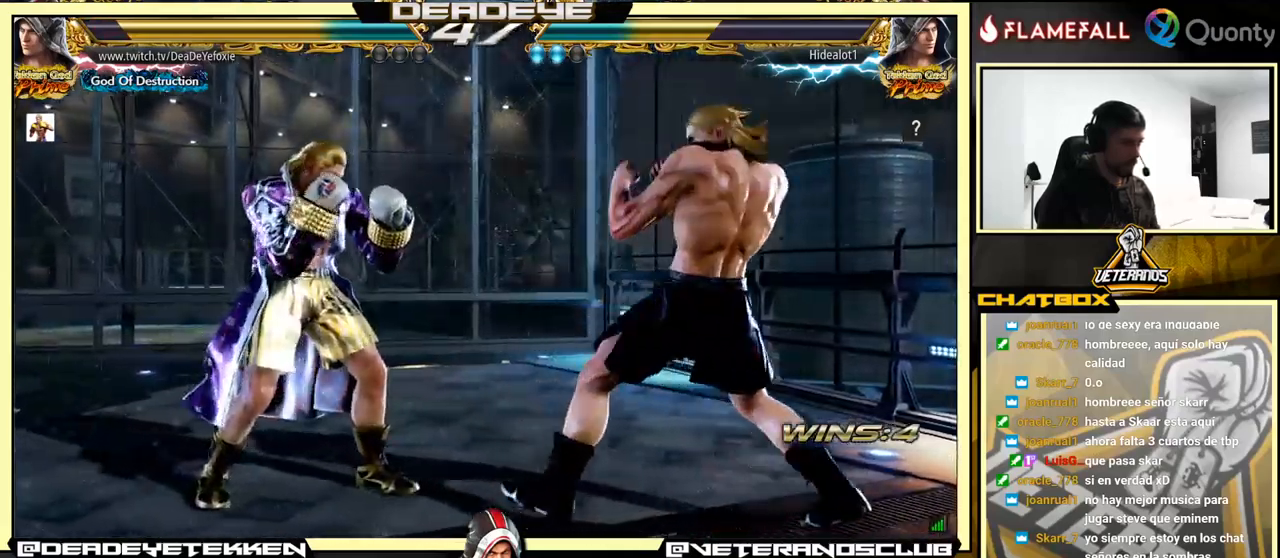
{"buttons": [], "left_stick": "center", "events": []}
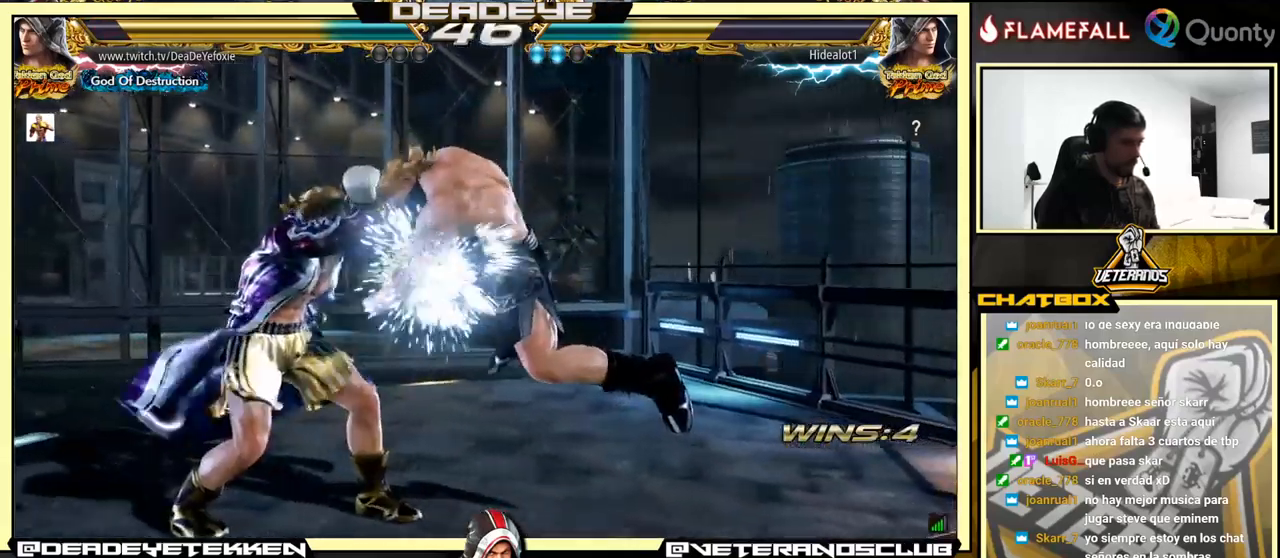
{"buttons": [], "left_stick": "center", "events": [[217, "left_stick", "down"], [334, "SQUARE", "down"], [334, "left_stick", "right"], [367, "SQUARE", "up"], [467, "left_stick", "center"]]}
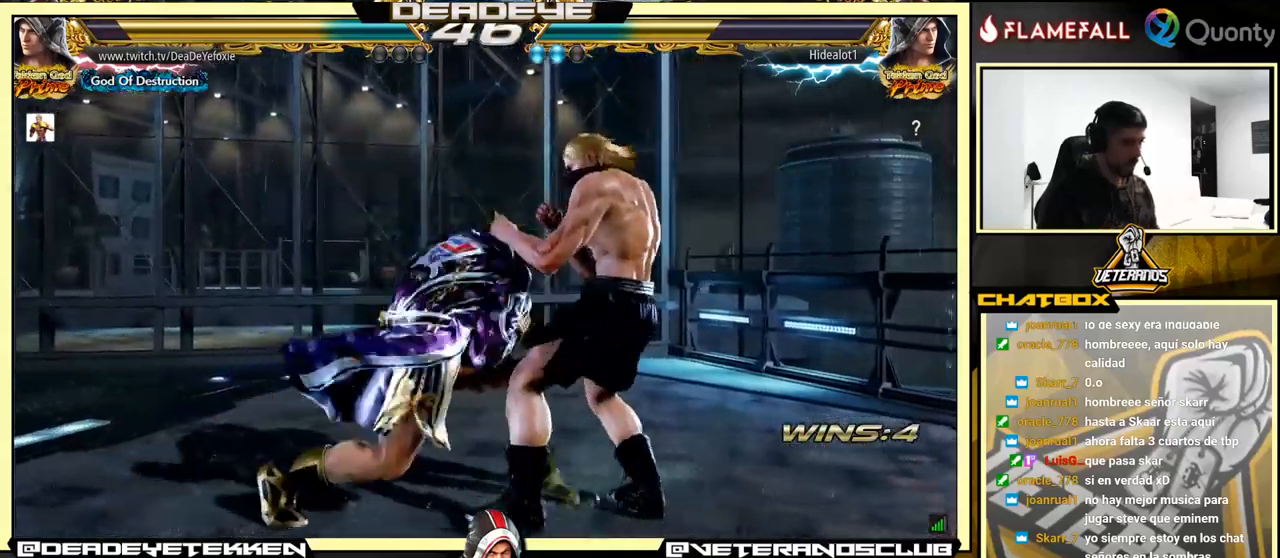
{"buttons": [], "left_stick": "left", "events": [[34, "left_stick", "left"], [384, "TRIANGLE", "down"], [450, "TRIANGLE", "up"]]}
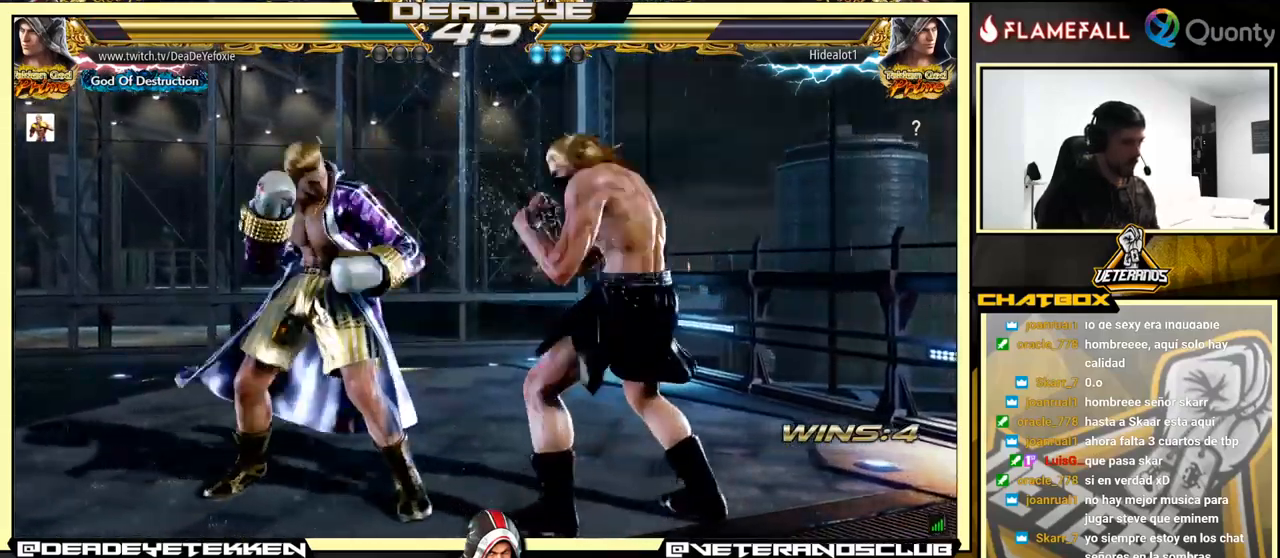
{"buttons": [], "left_stick": "left", "events": []}
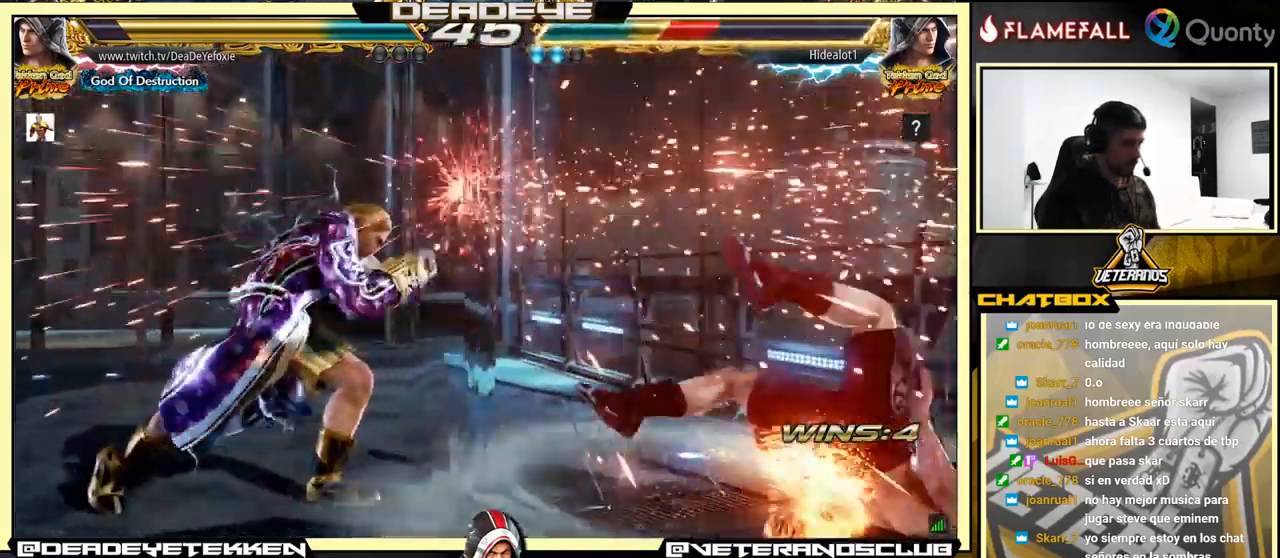
{"buttons": ["R1"], "left_stick": "down-right", "events": [[117, "left_stick", "down-right"], [167, "R1", "down"], [217, "R1", "up"], [284, "R1", "down"], [384, "R1", "up"], [467, "R1", "down"]]}
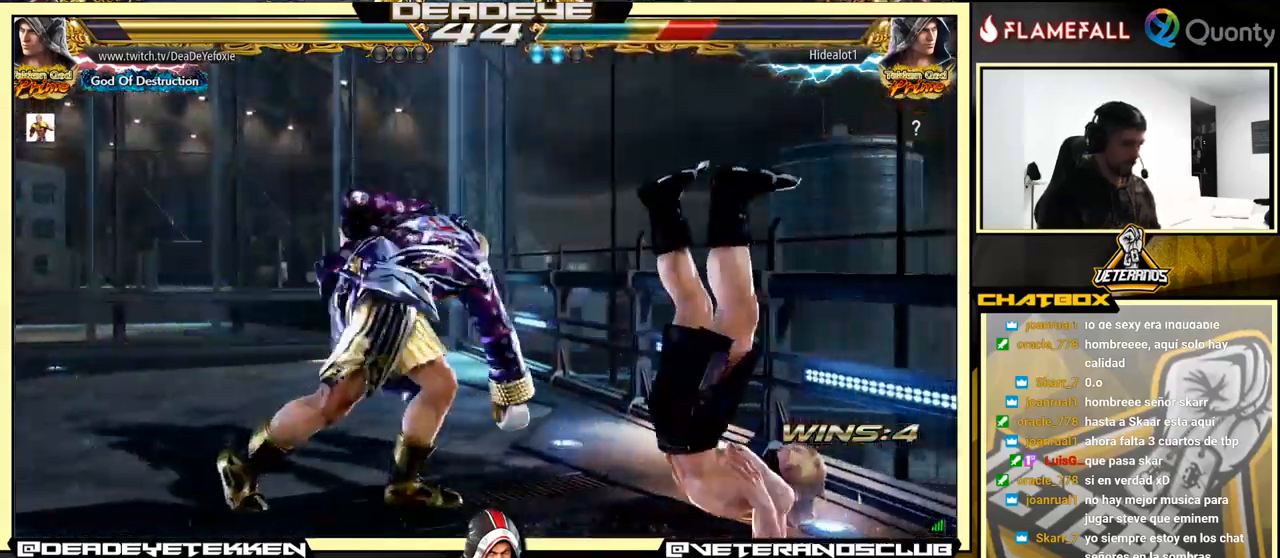
{"buttons": [], "left_stick": "center", "events": [[84, "R1", "up"], [117, "left_stick", "center"]]}
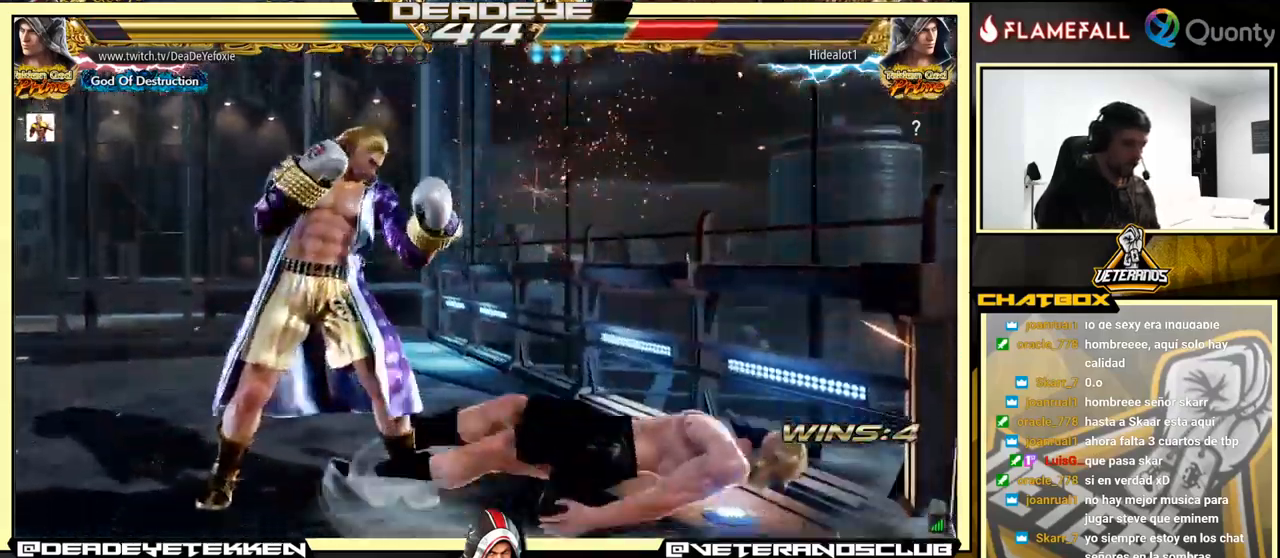
{"buttons": [], "left_stick": "left", "events": [[67, "R1", "down"], [67, "left_stick", "down-right"], [116, "R1", "up"], [183, "R1", "down"], [233, "R1", "up"], [233, "left_stick", "left"]]}
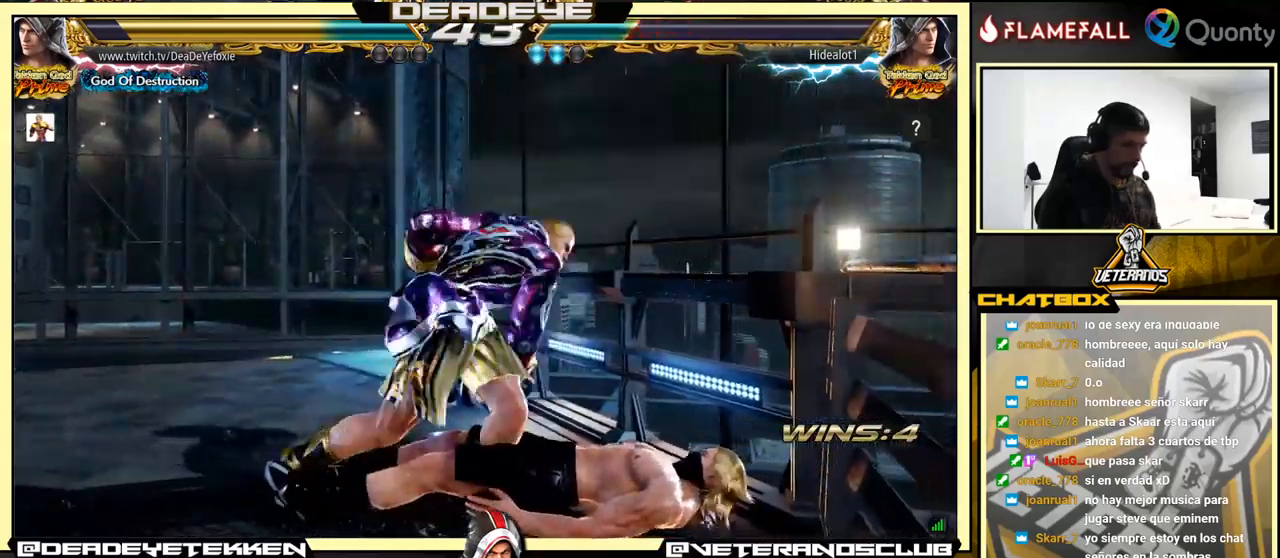
{"buttons": [], "left_stick": "down-right", "events": [[450, "left_stick", "down-right"]]}
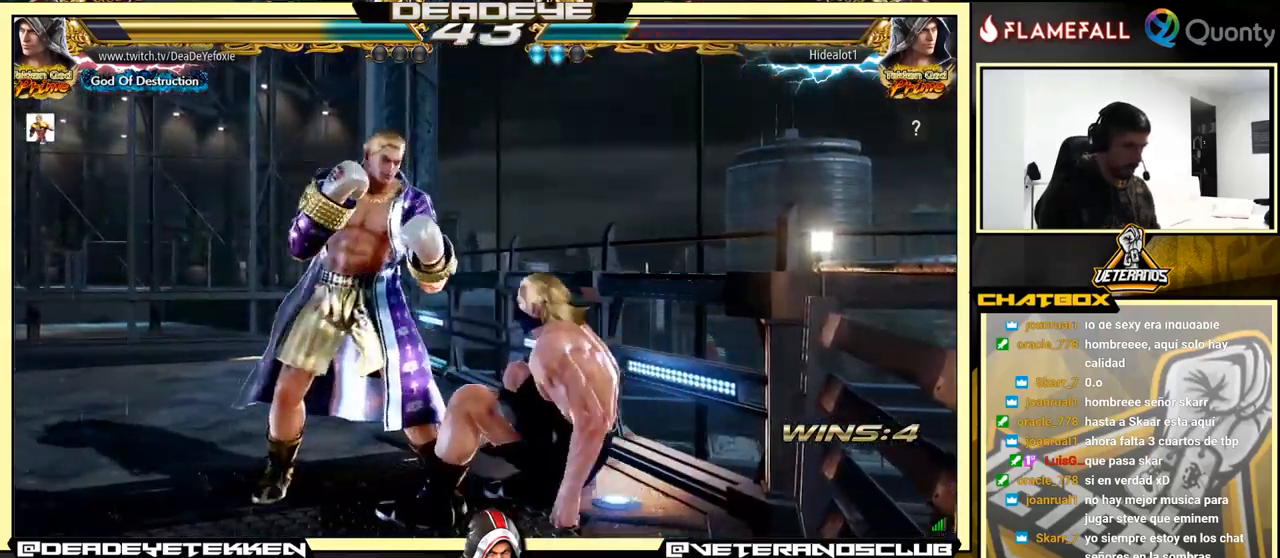
{"buttons": [], "left_stick": "left", "events": [[233, "left_stick", "left"], [333, "left_stick", "center"], [400, "left_stick", "left"]]}
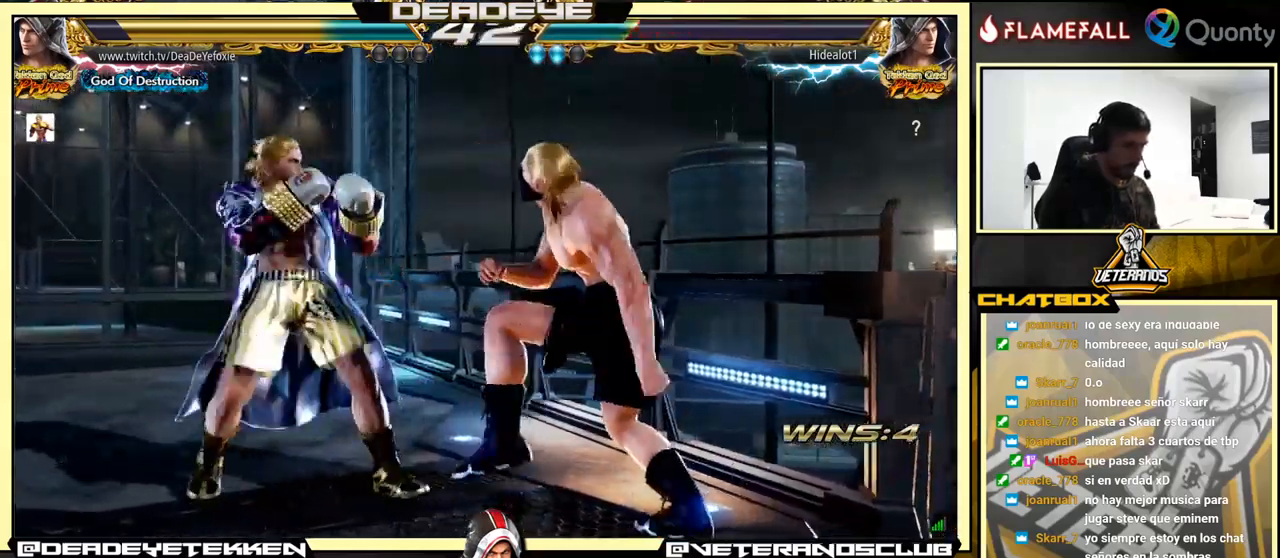
{"buttons": [], "left_stick": "left", "events": []}
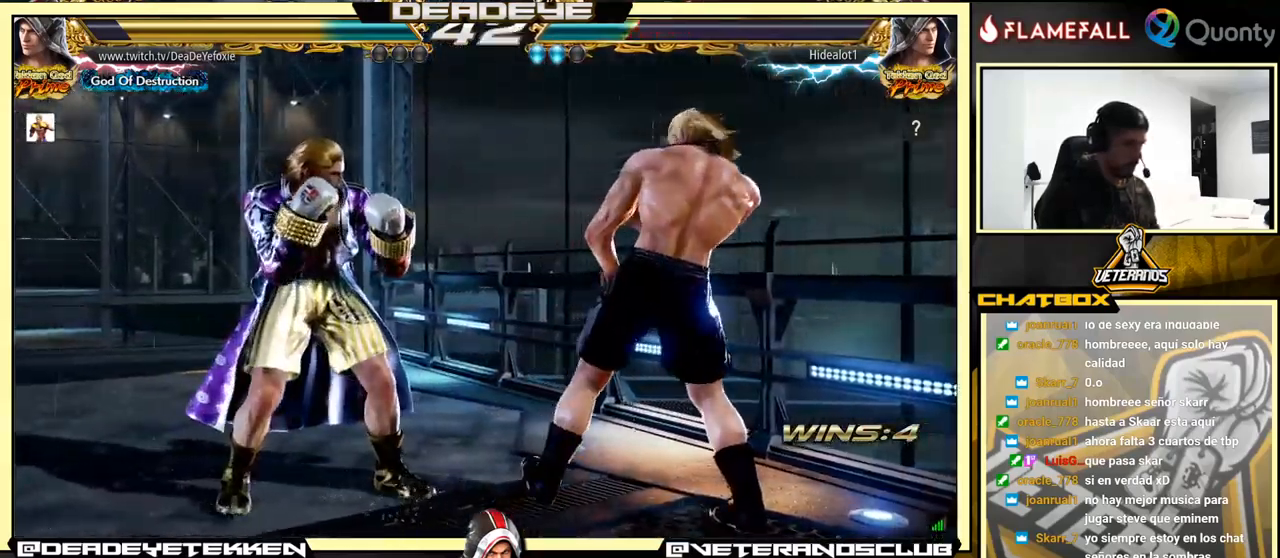
{"buttons": [], "left_stick": "right", "events": [[16, "SQUARE", "down"], [66, "TRIANGLE", "down"], [83, "SQUARE", "up"], [83, "left_stick", "right"], [133, "TRIANGLE", "up"]]}